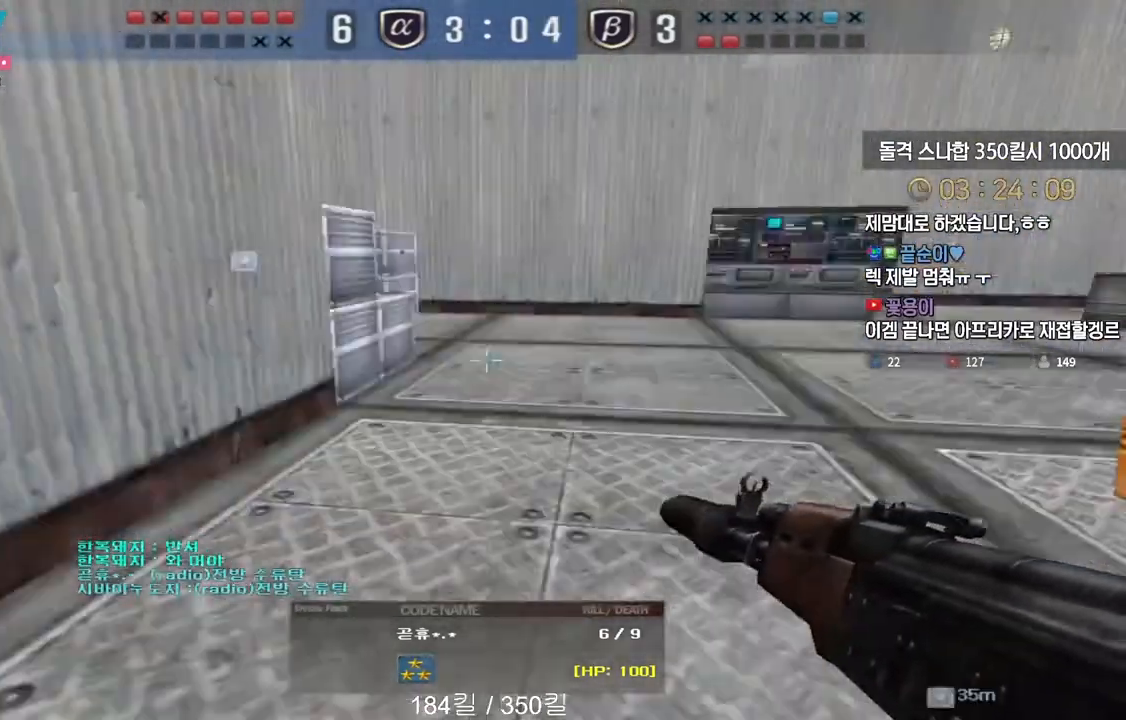
Gameplay with keyboard; each line is a JSON object with the keys held at the frame after it. "events" lists presses ("down") and releases ("up") of "a", "ctrl", "d", "e", "f", "q", "r", "s", "shift", "space", "tab" and "w" between this image and that frame as [ms after this image, input, new state], when the widget could be followed in between. No other keys are recorded. Mouse input is not recorded.
{"keys": ["tab"], "events": [[17, "tab", "down"]]}
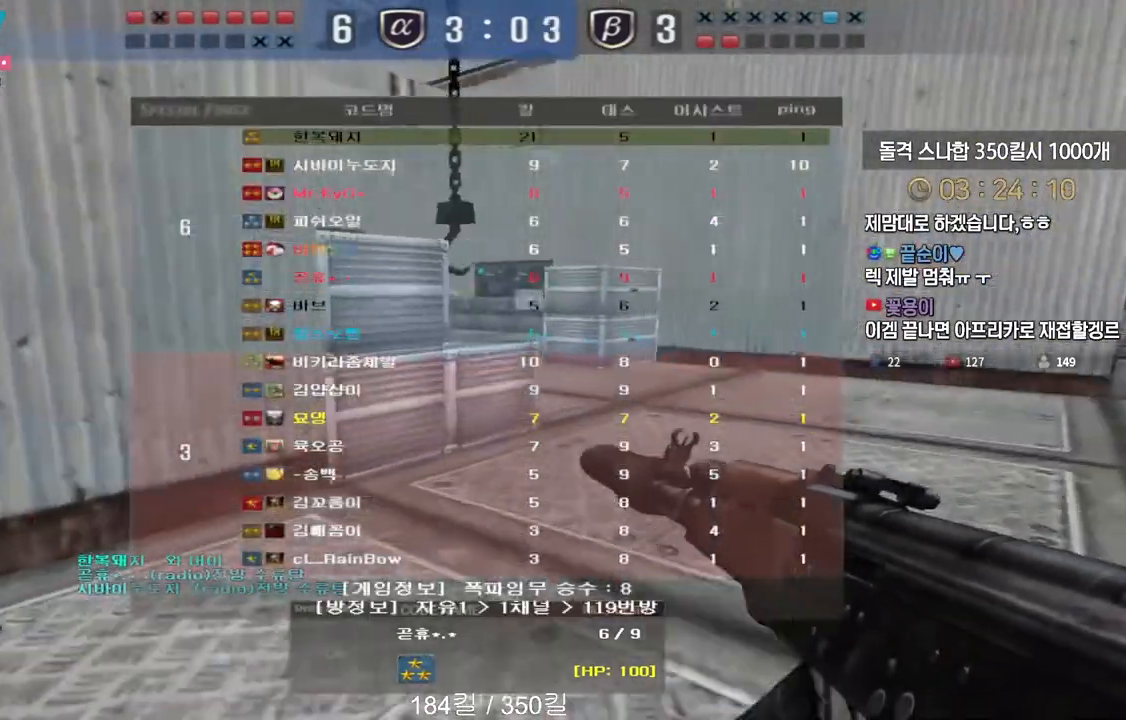
{"keys": [], "events": [[150, "tab", "up"]]}
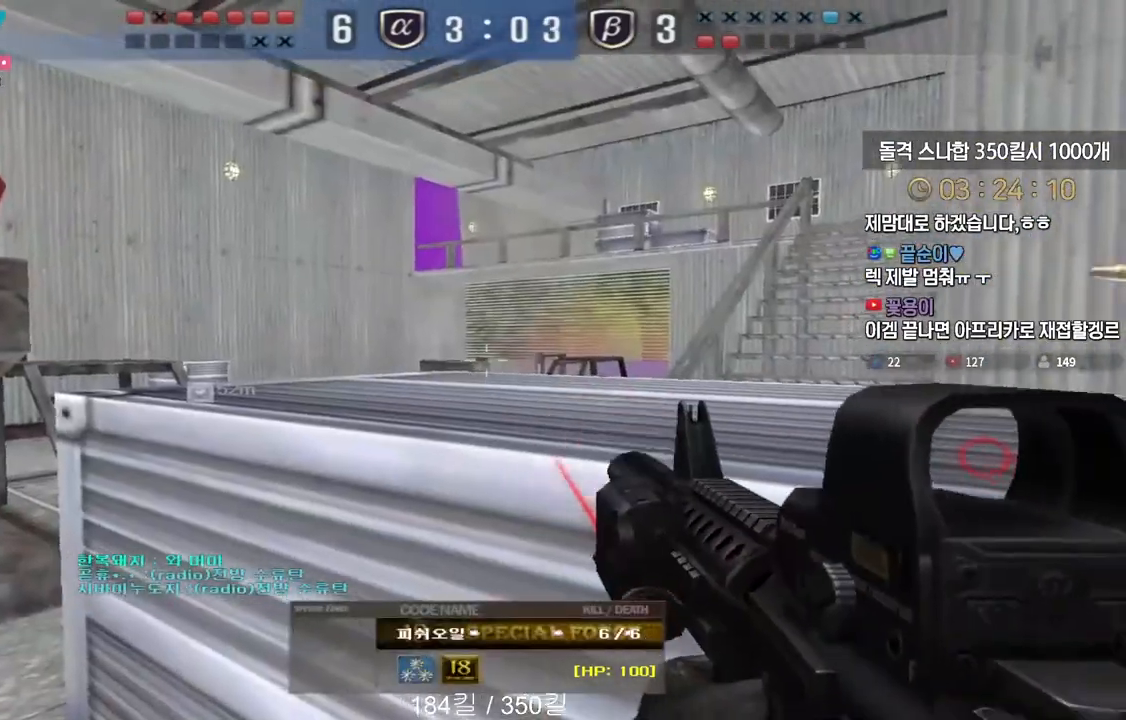
{"keys": [], "events": []}
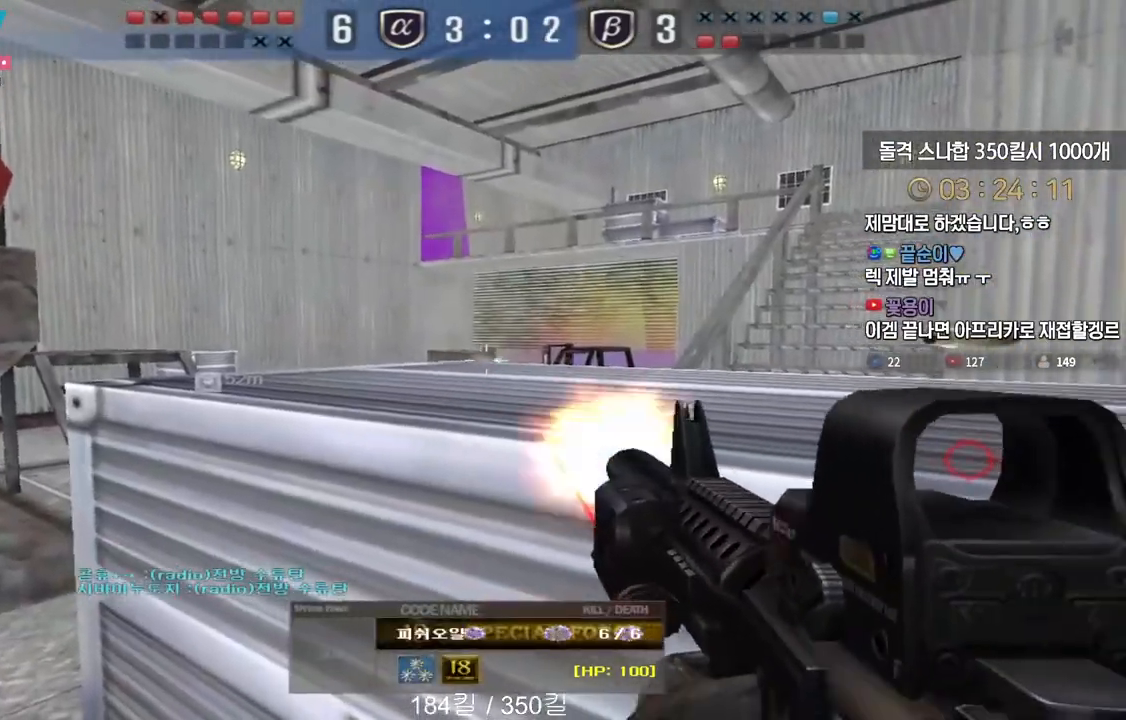
{"keys": [], "events": []}
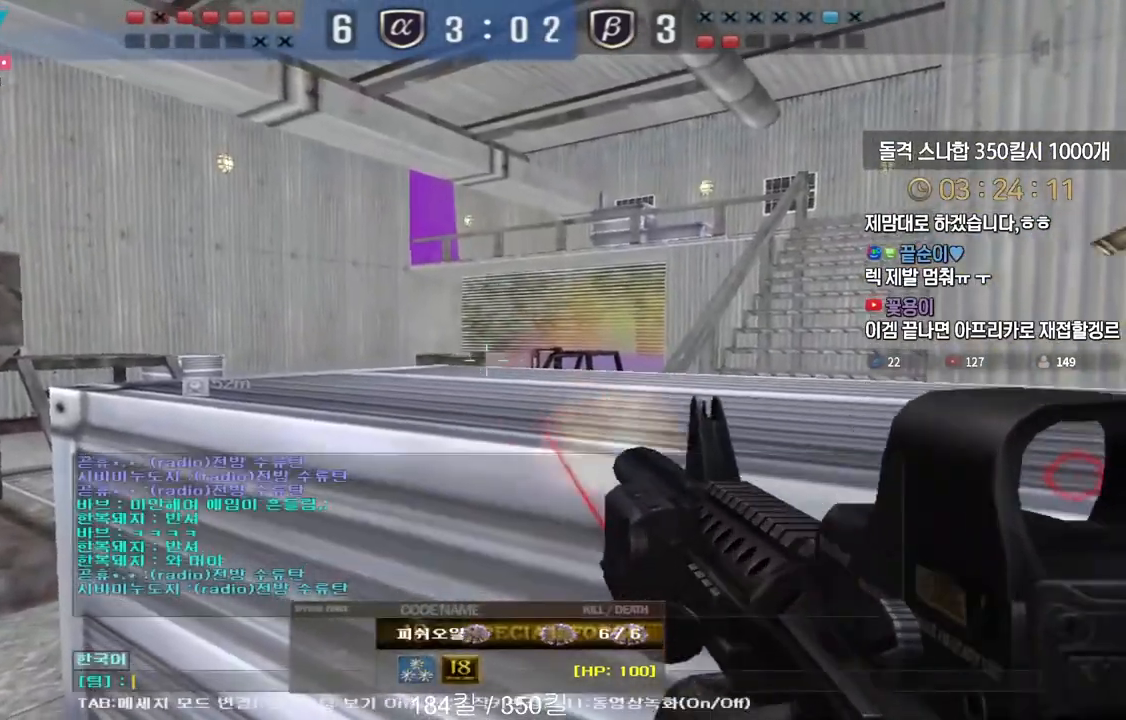
{"keys": [], "events": [[100, "d", "down"], [217, "d", "up"]]}
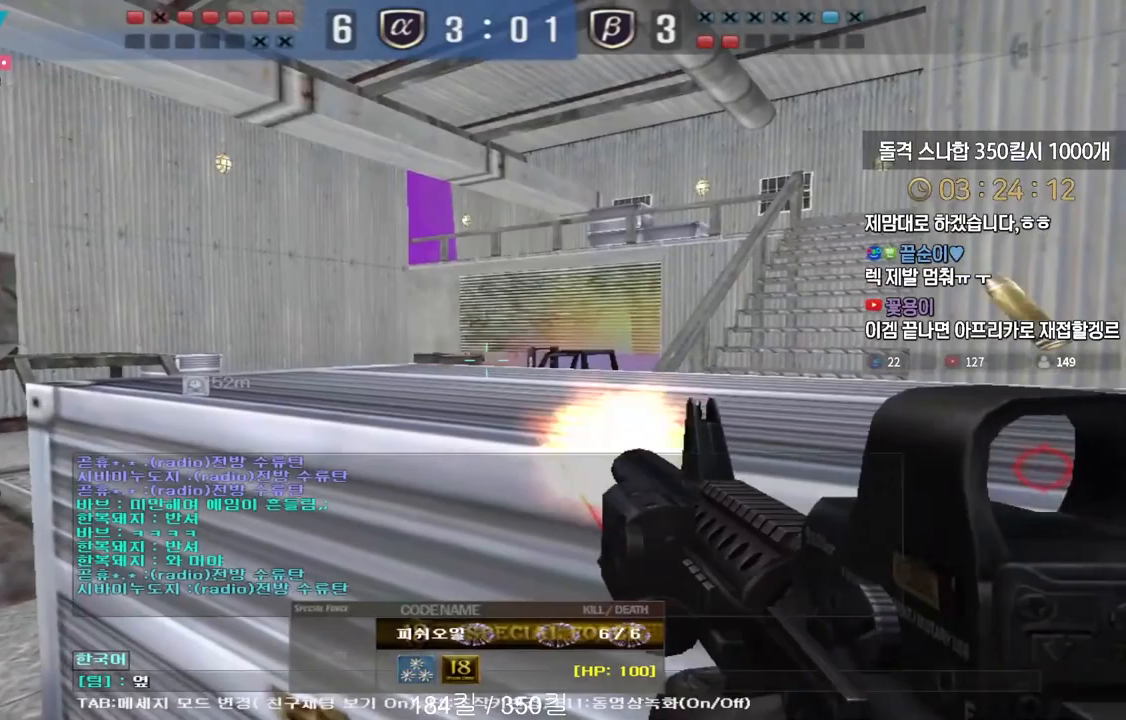
{"keys": [], "events": [[250, "s", "down"], [333, "s", "up"]]}
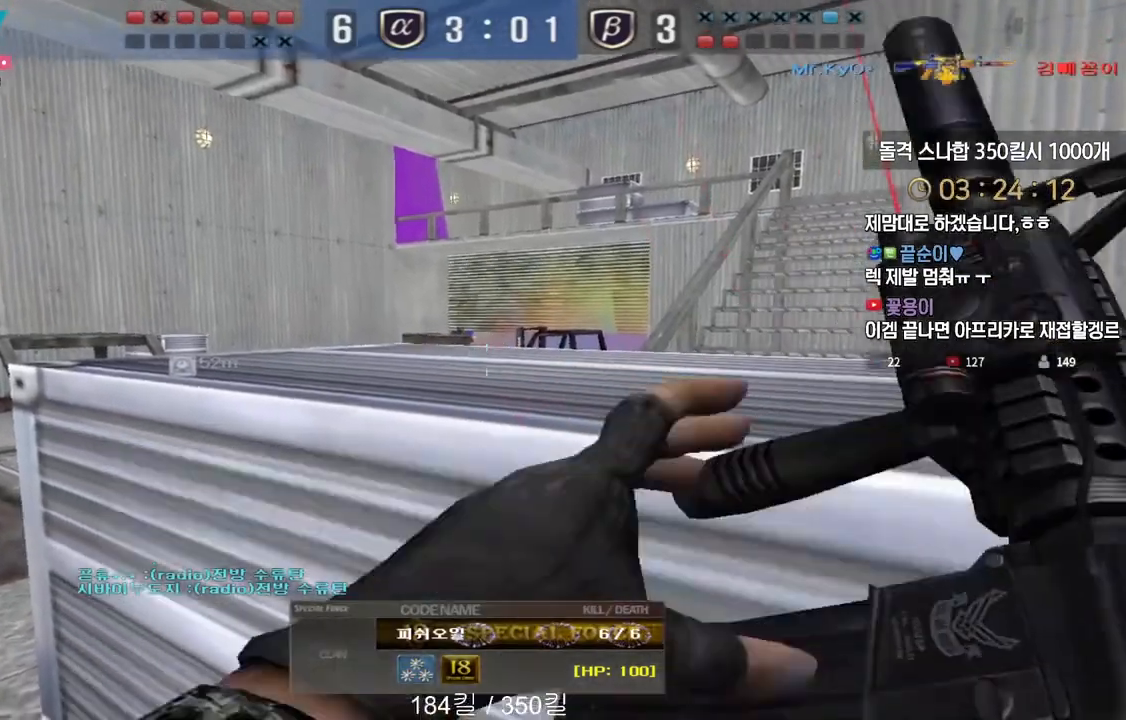
{"keys": [], "events": []}
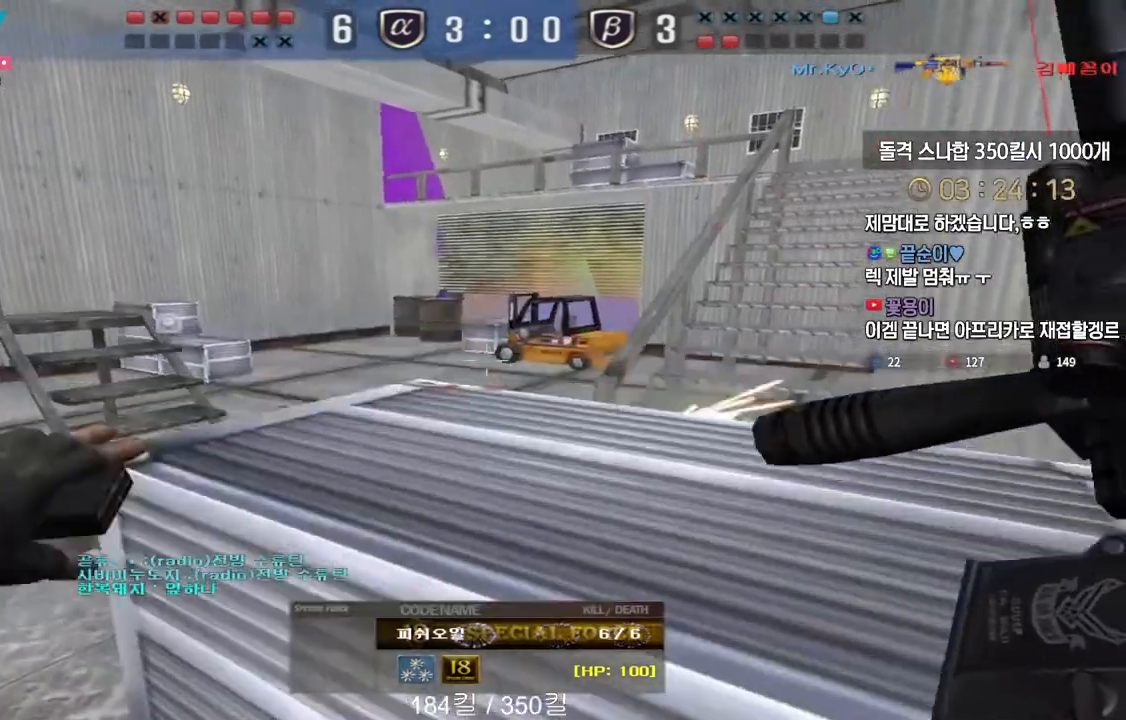
{"keys": ["tab"], "events": [[500, "tab", "down"]]}
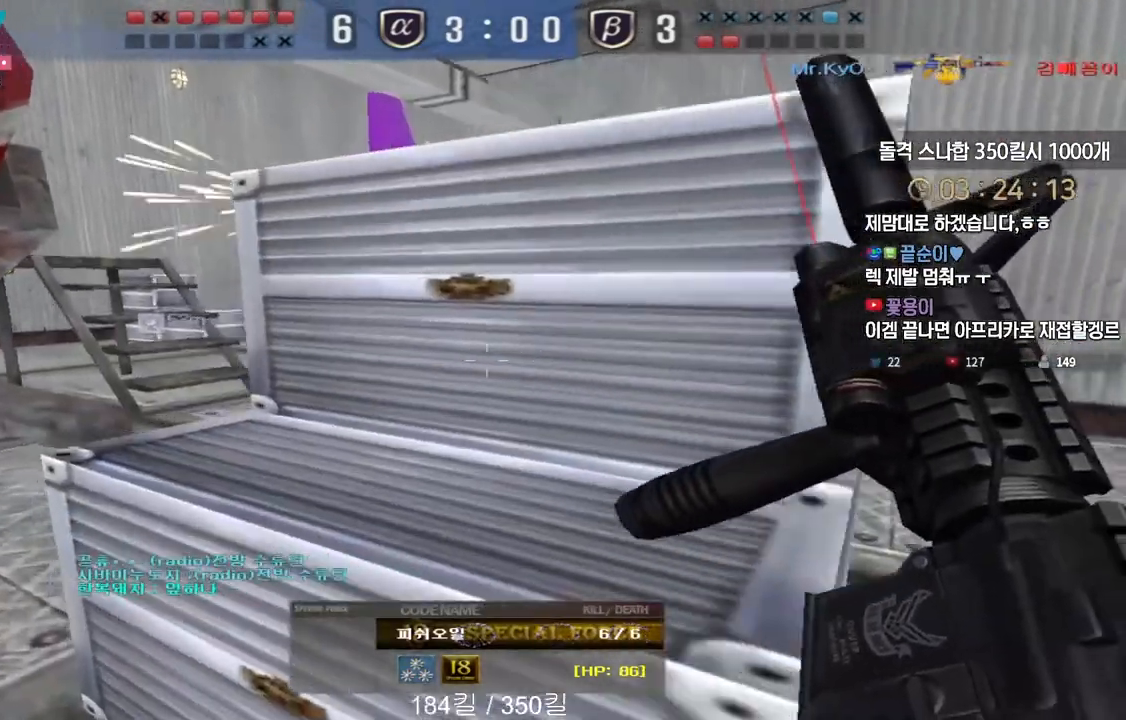
{"keys": ["tab"], "events": []}
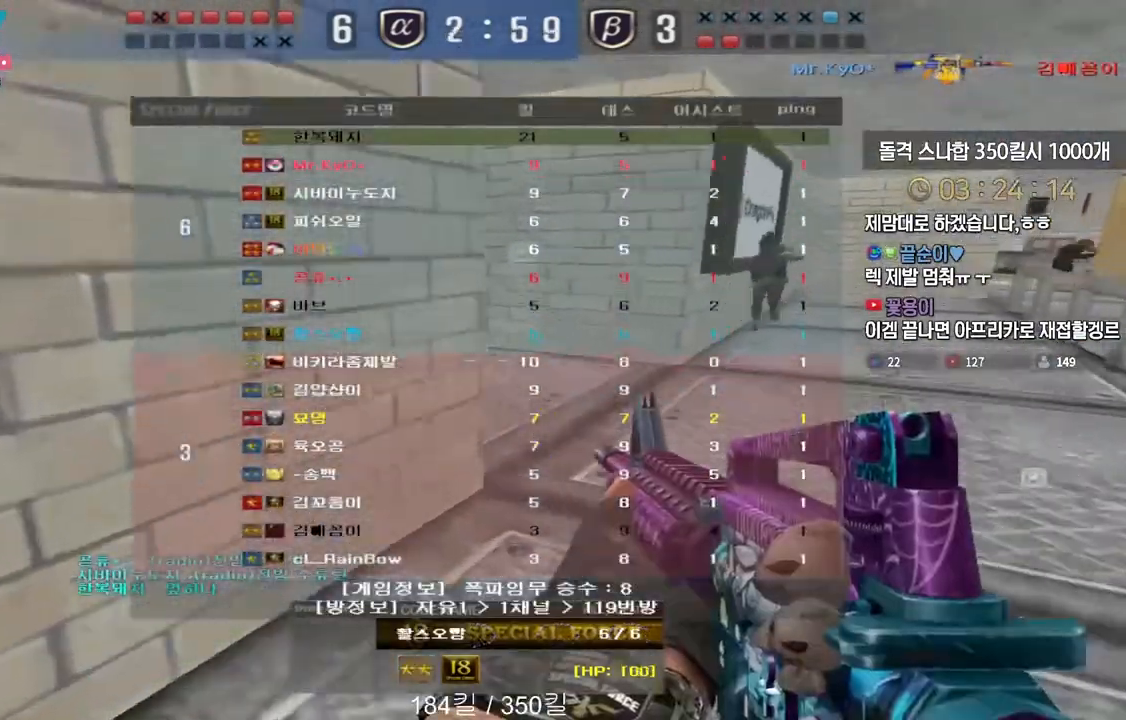
{"keys": [], "events": [[367, "tab", "up"]]}
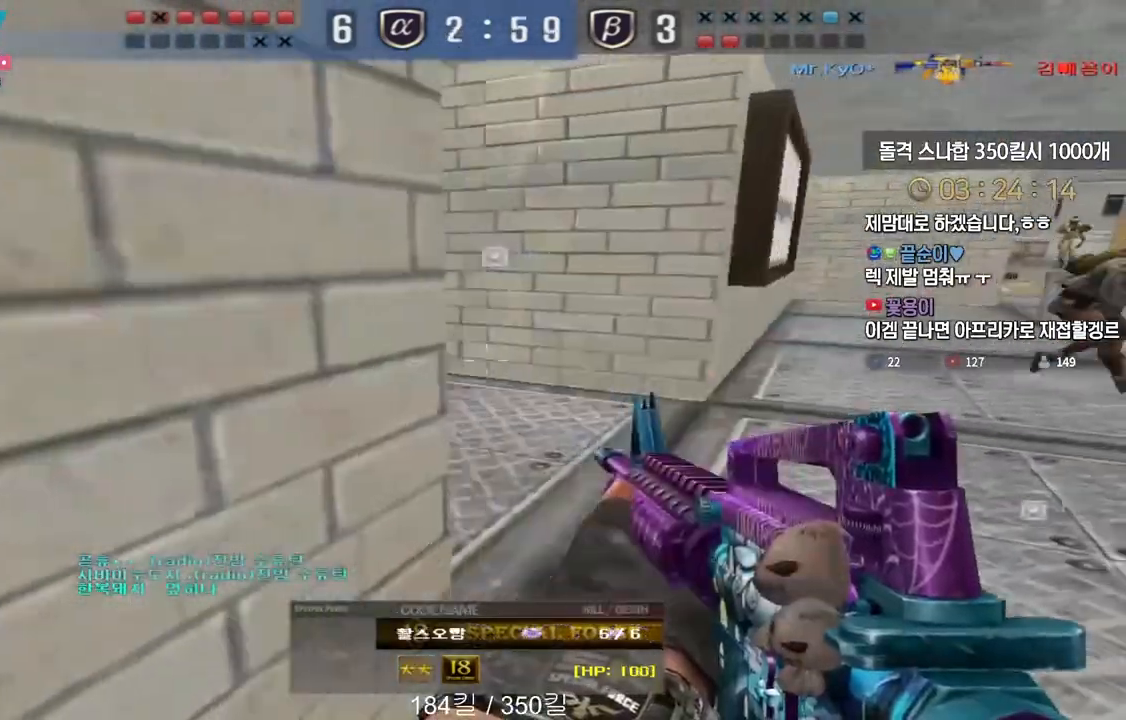
{"keys": [], "events": []}
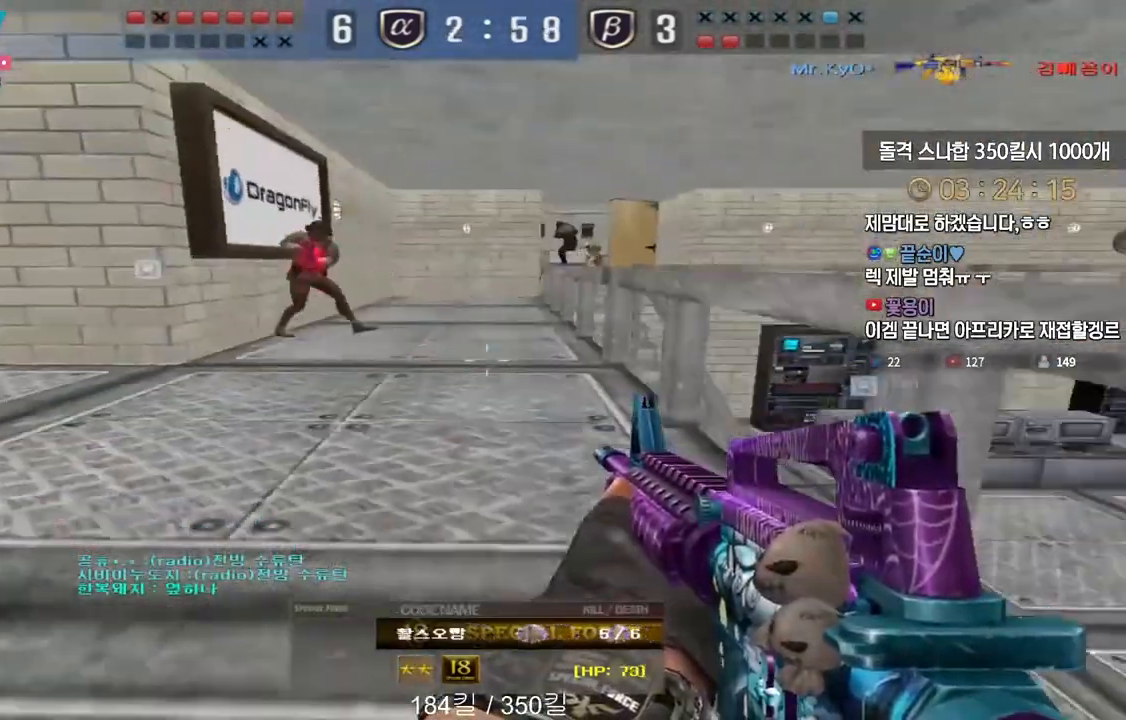
{"keys": [], "events": []}
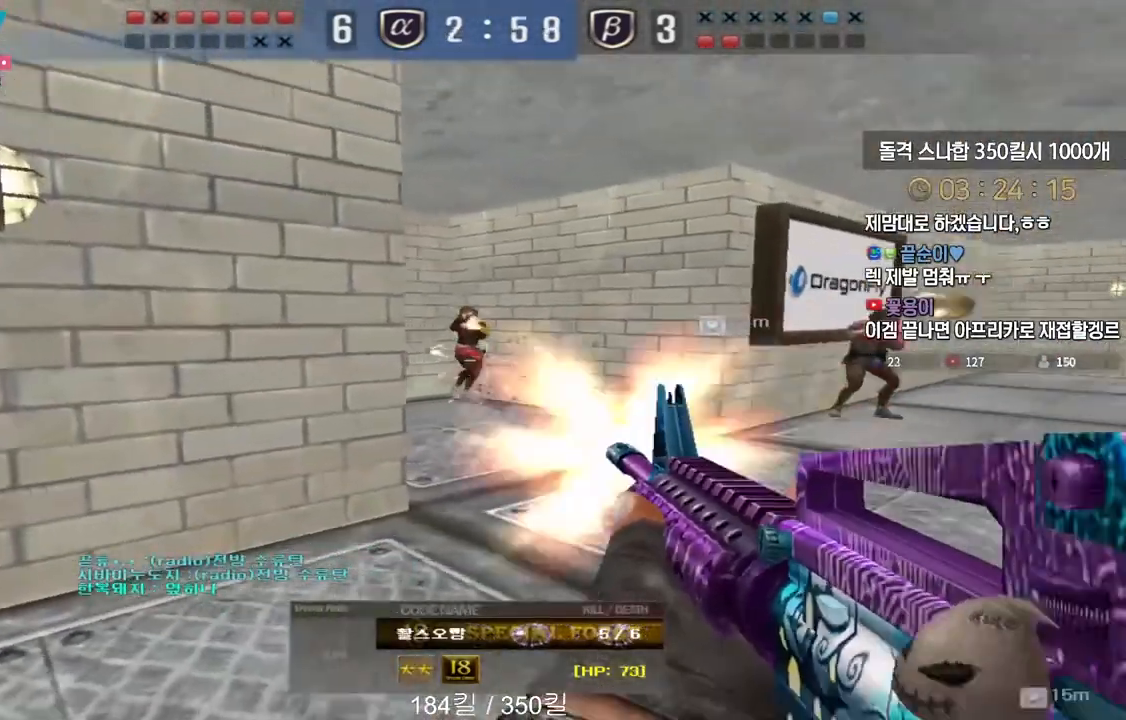
{"keys": ["tab"], "events": [[483, "tab", "down"]]}
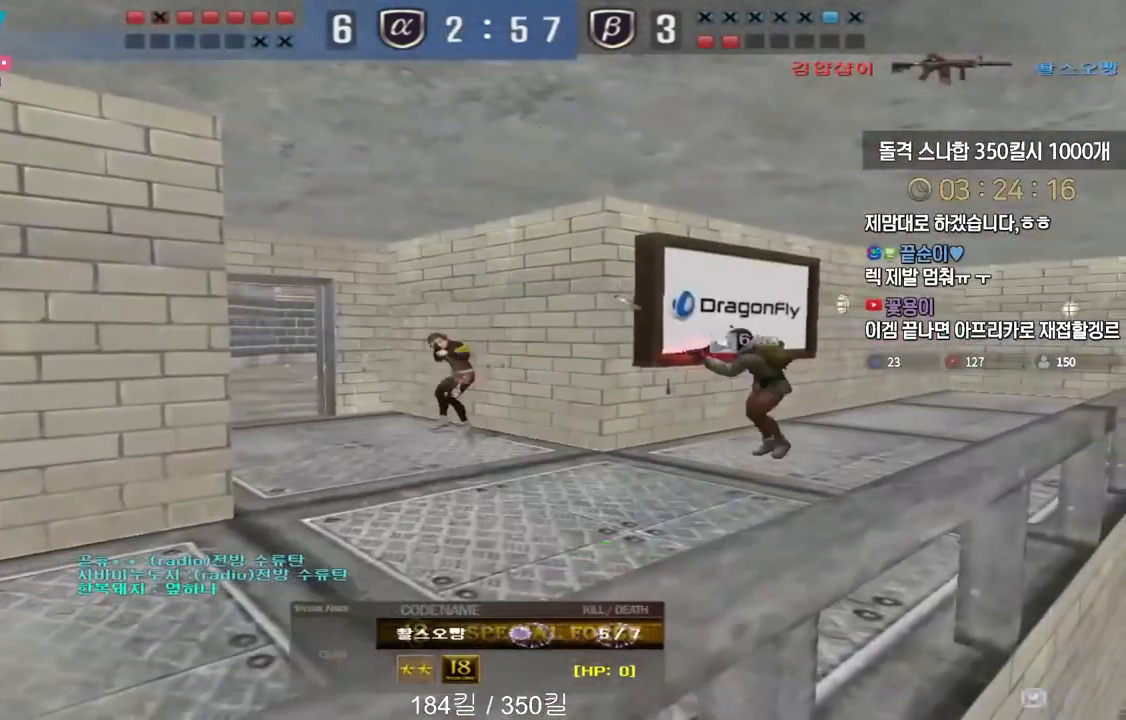
{"keys": ["tab"], "events": []}
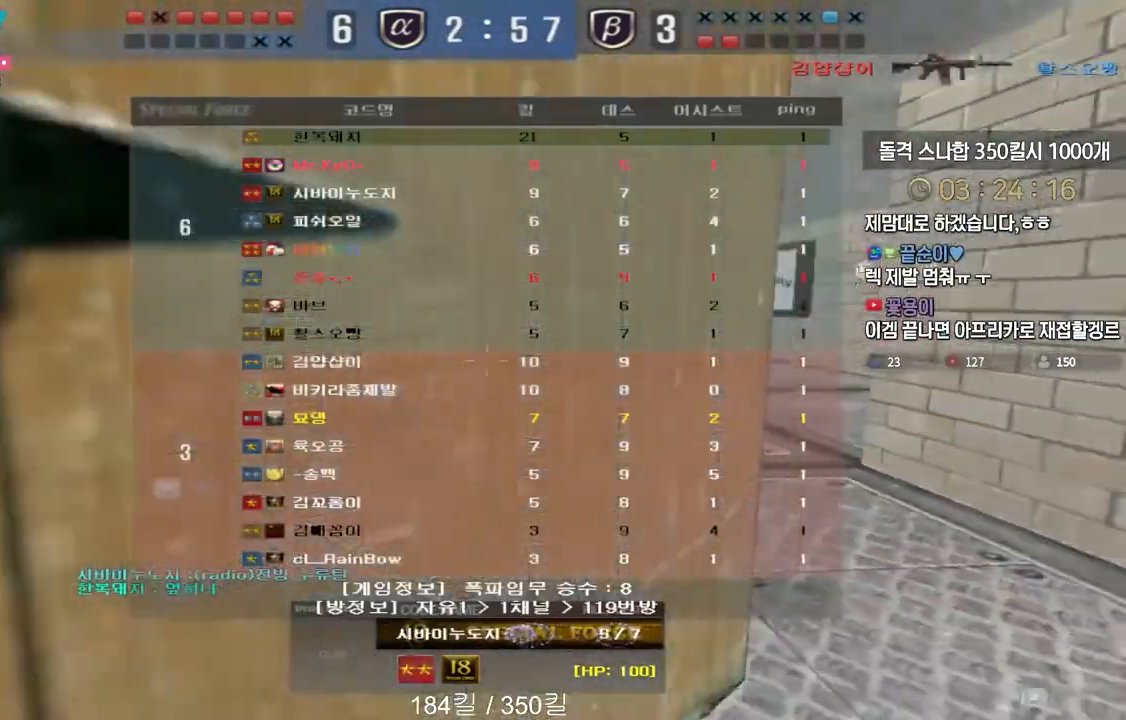
{"keys": ["tab"], "events": []}
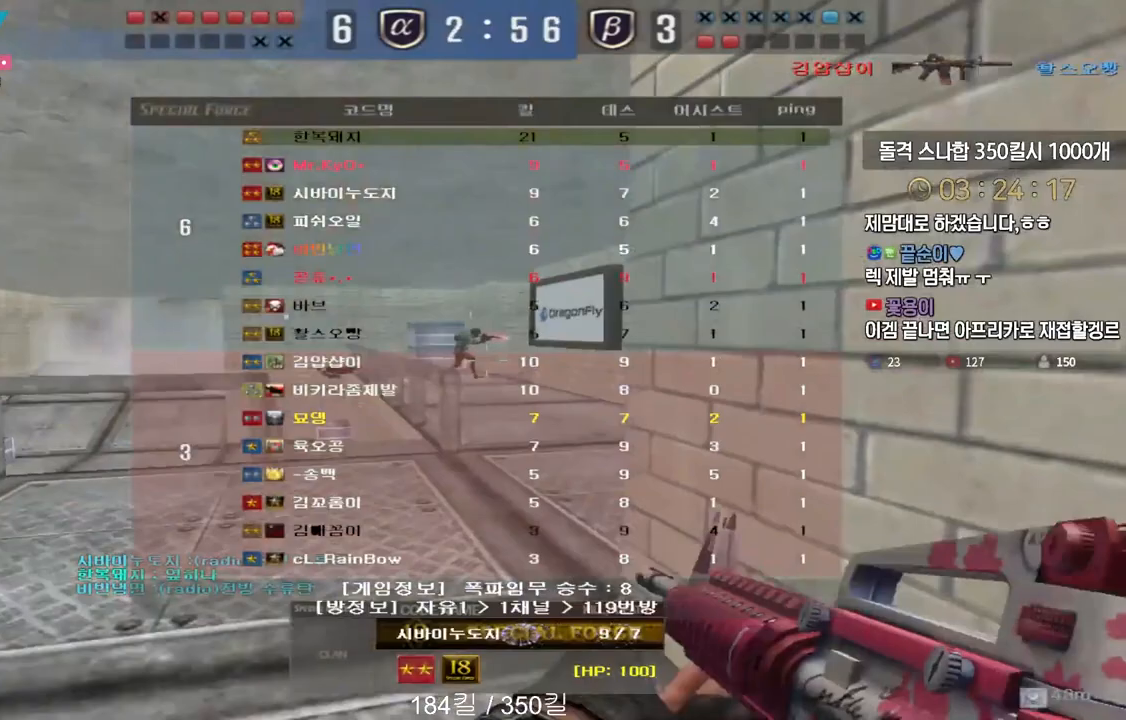
{"keys": [], "events": [[217, "tab", "up"]]}
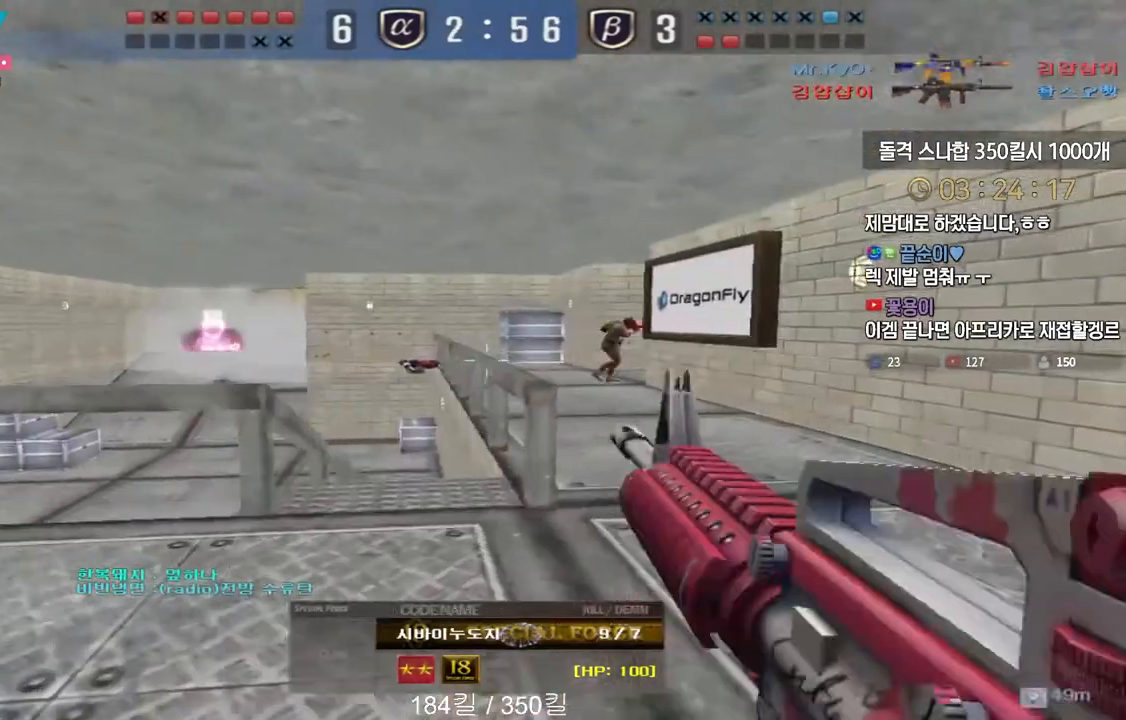
{"keys": ["tab"], "events": [[17, "tab", "down"]]}
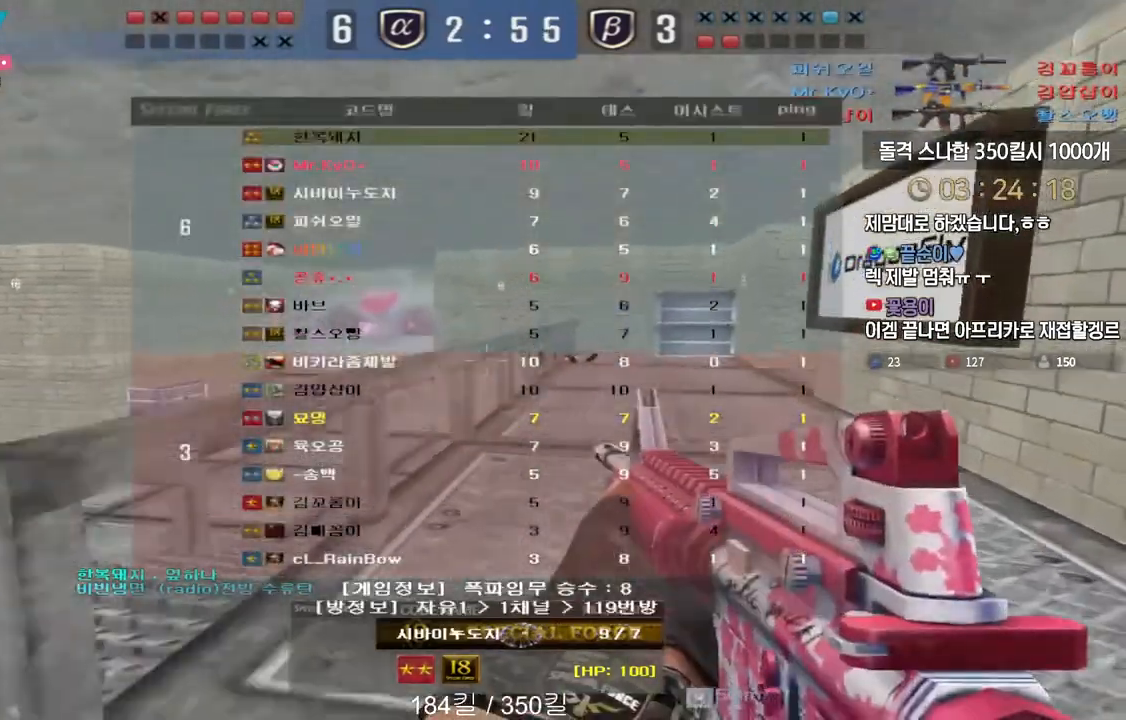
{"keys": ["tab"], "events": [[300, "tab", "up"], [367, "tab", "down"]]}
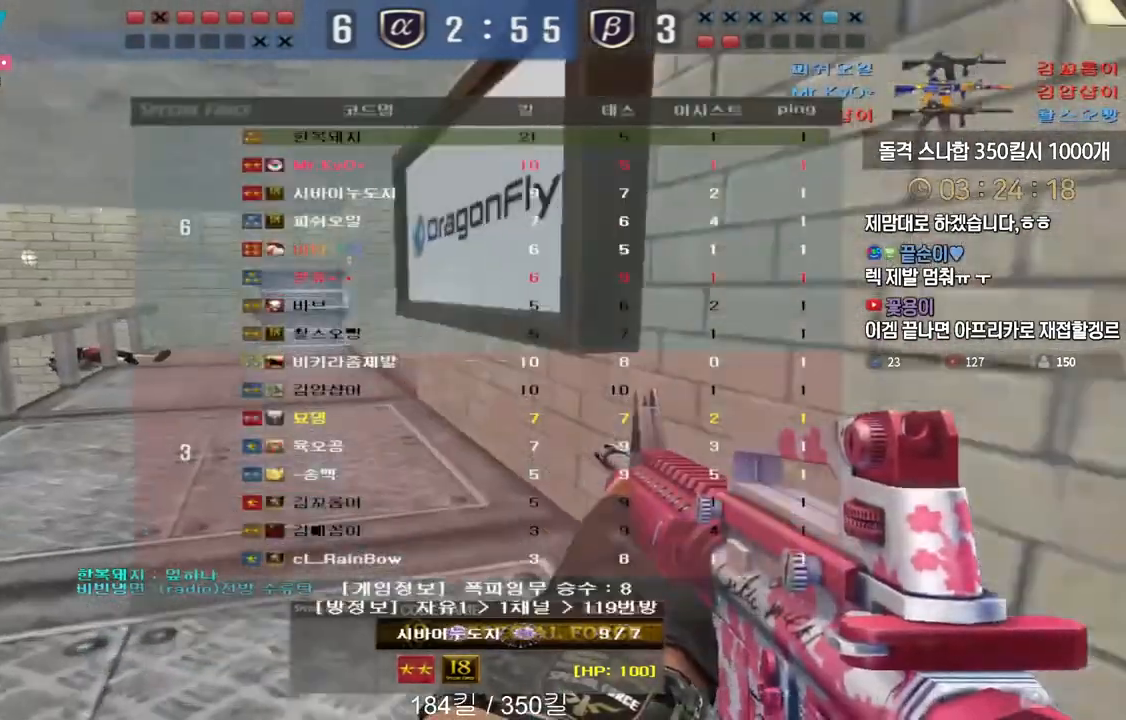
{"keys": ["tab"], "events": [[50, "tab", "up"], [167, "tab", "down"], [333, "tab", "up"], [467, "tab", "down"]]}
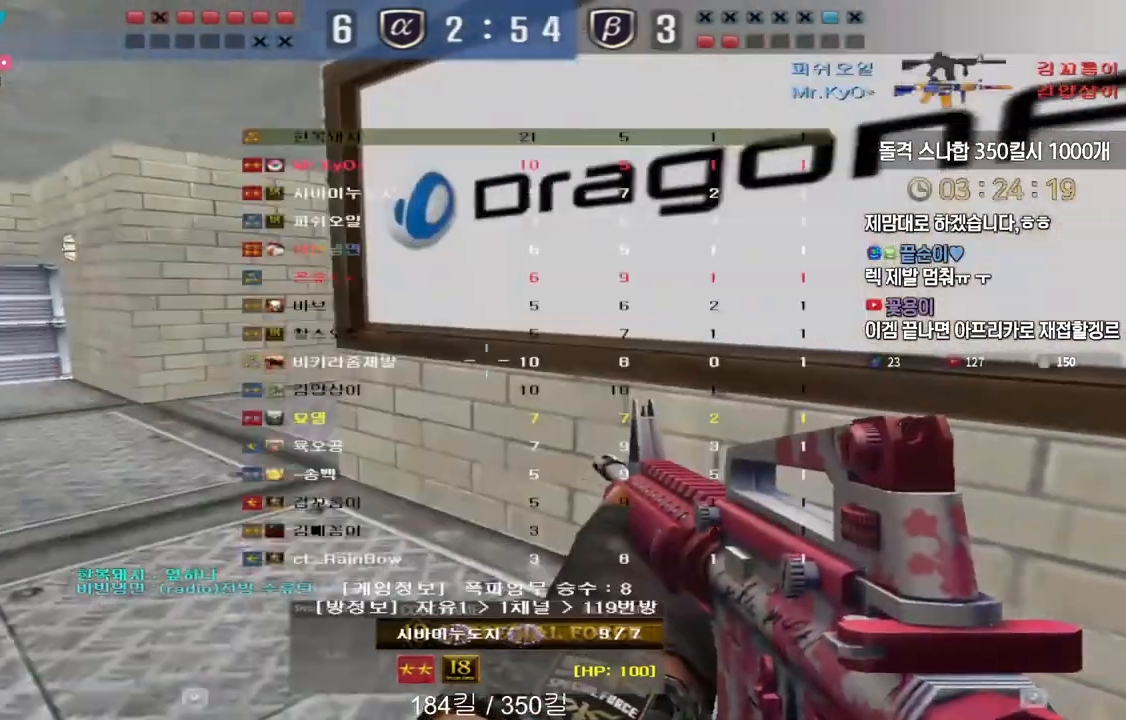
{"keys": ["tab"], "events": [[100, "tab", "up"], [167, "tab", "down"]]}
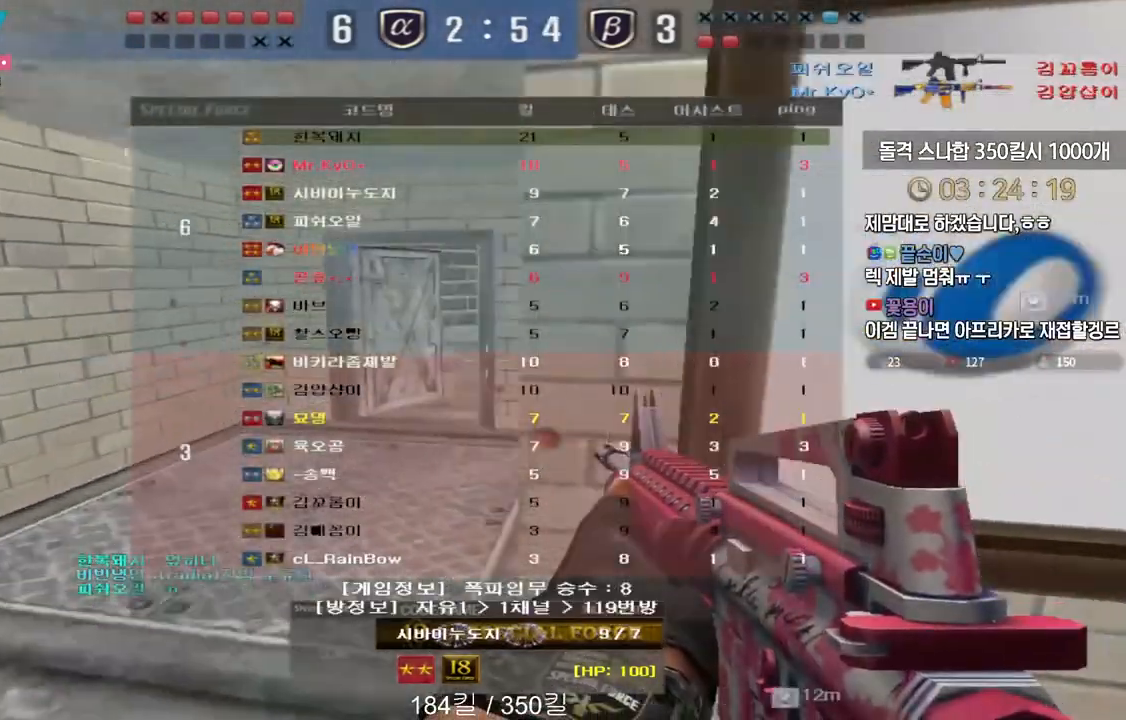
{"keys": [], "events": [[17, "tab", "up"]]}
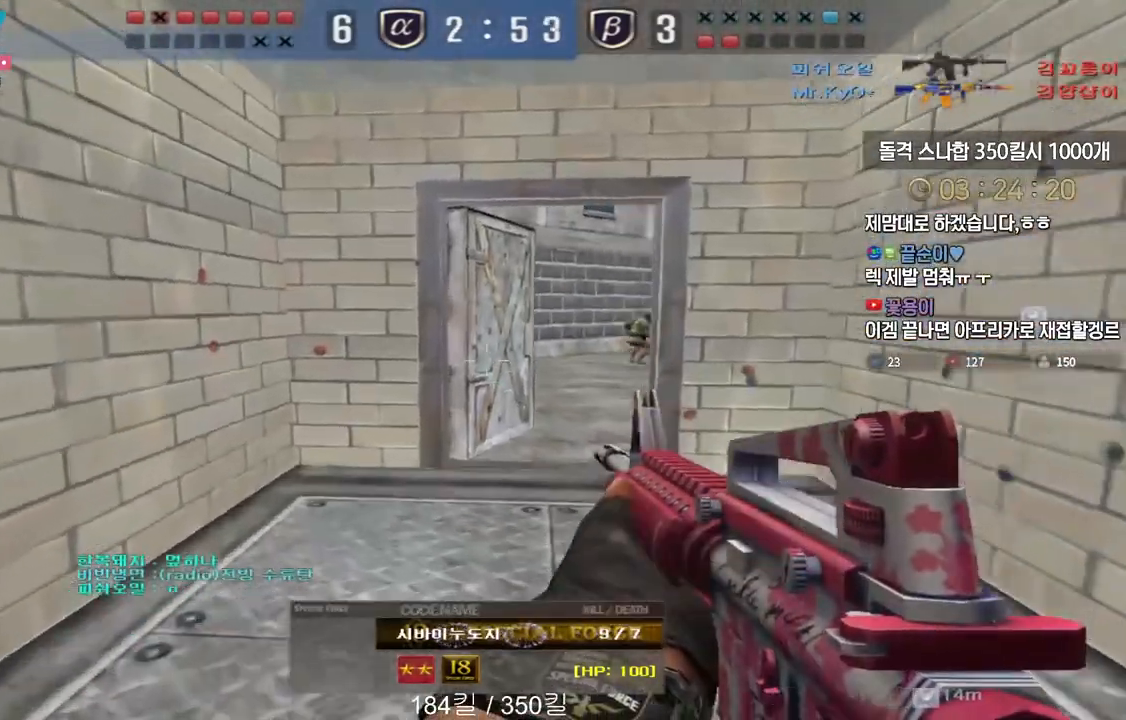
{"keys": [], "events": []}
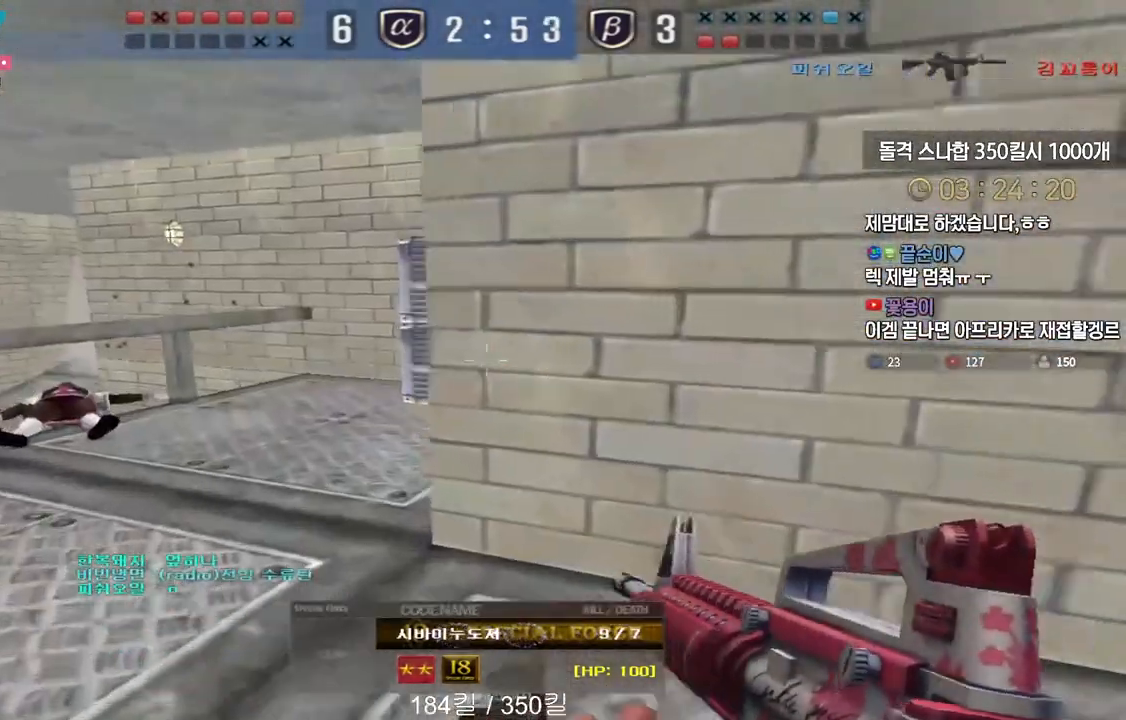
{"keys": [], "events": []}
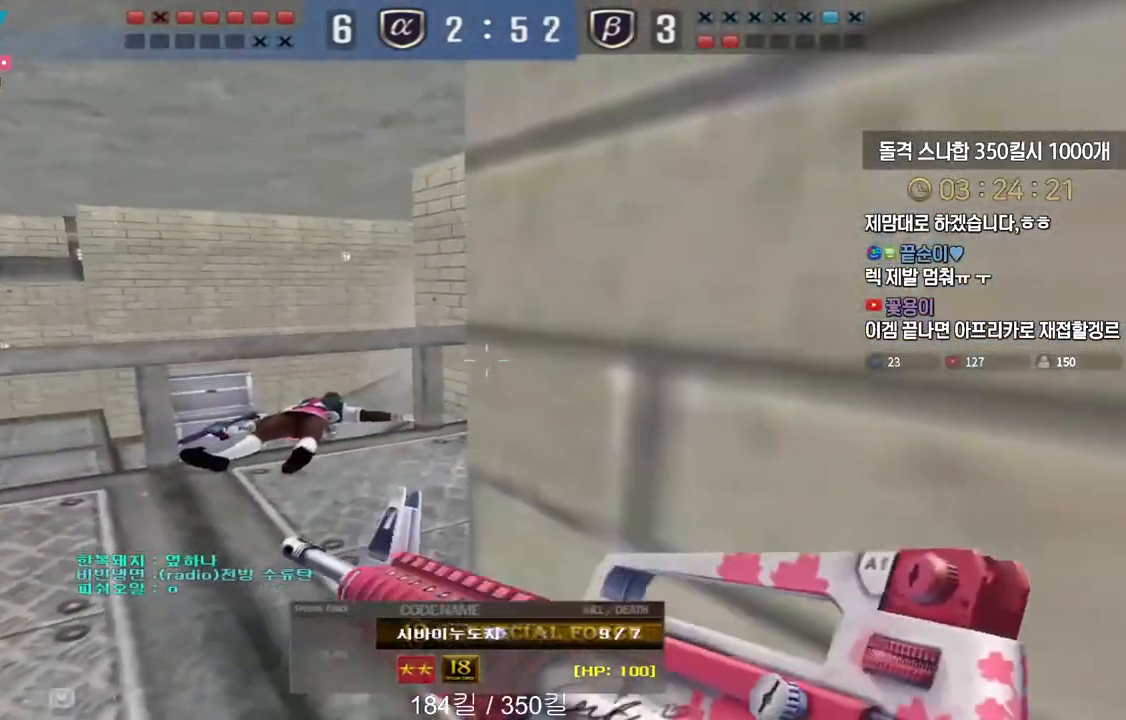
{"keys": ["tab"], "events": [[350, "tab", "down"]]}
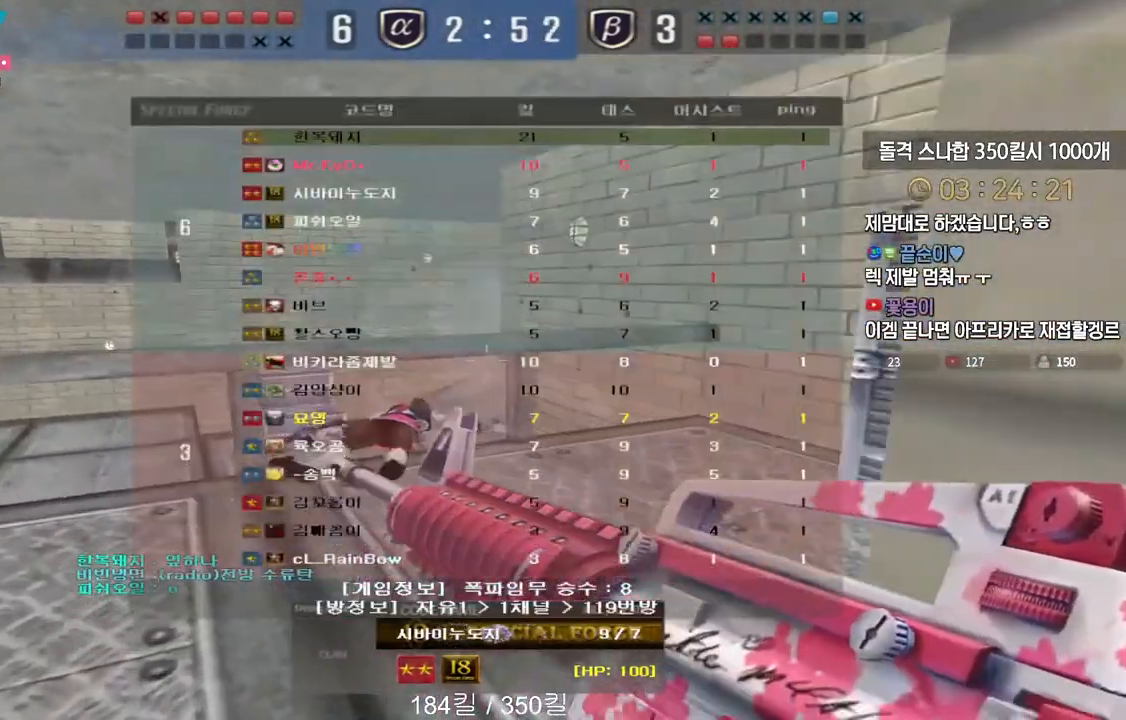
{"keys": [], "events": [[317, "tab", "up"]]}
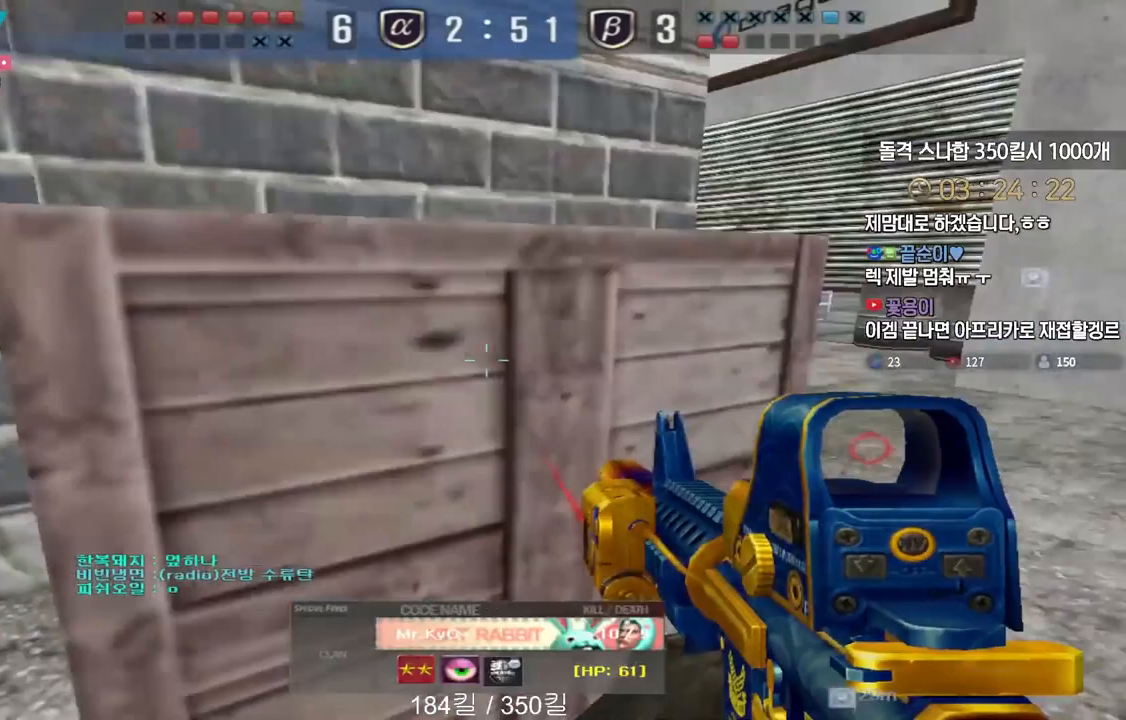
{"keys": [], "events": [[17, "tab", "down"], [383, "tab", "up"]]}
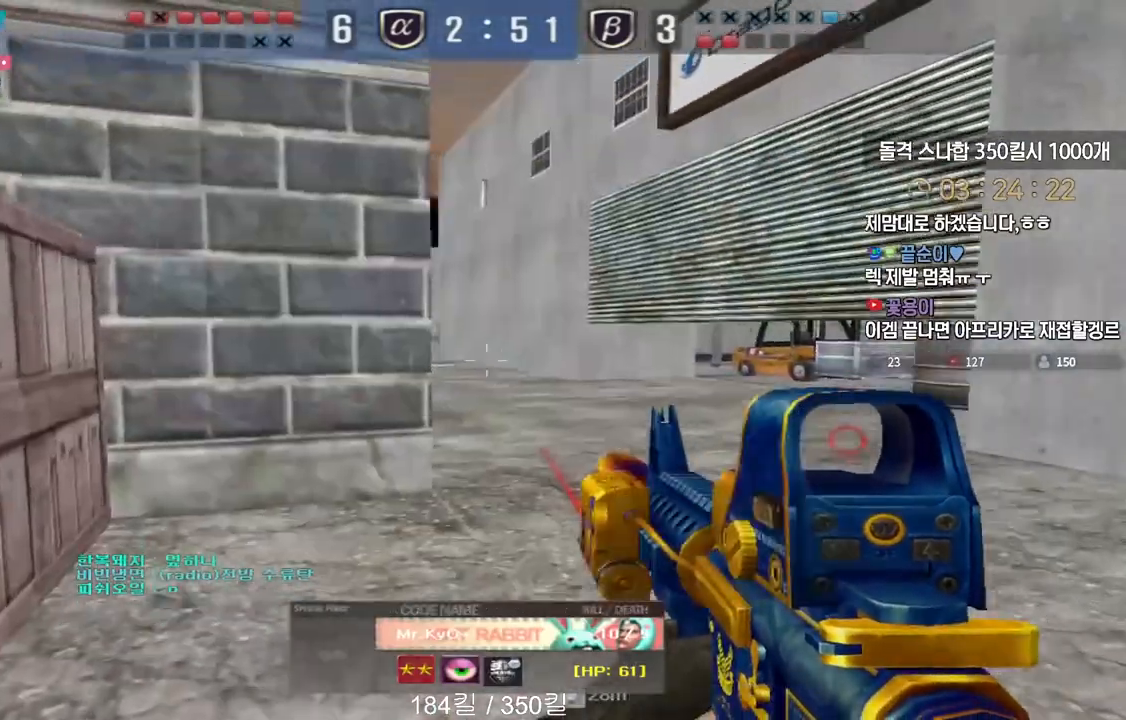
{"keys": [], "events": []}
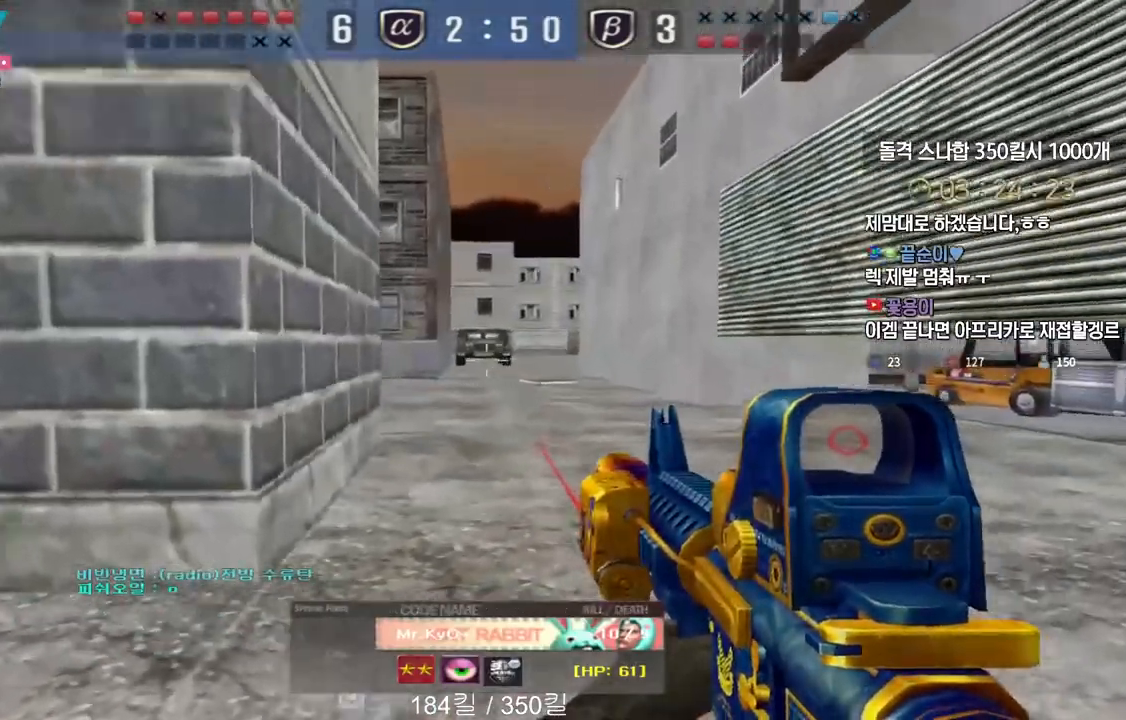
{"keys": ["tab"], "events": [[83, "tab", "down"]]}
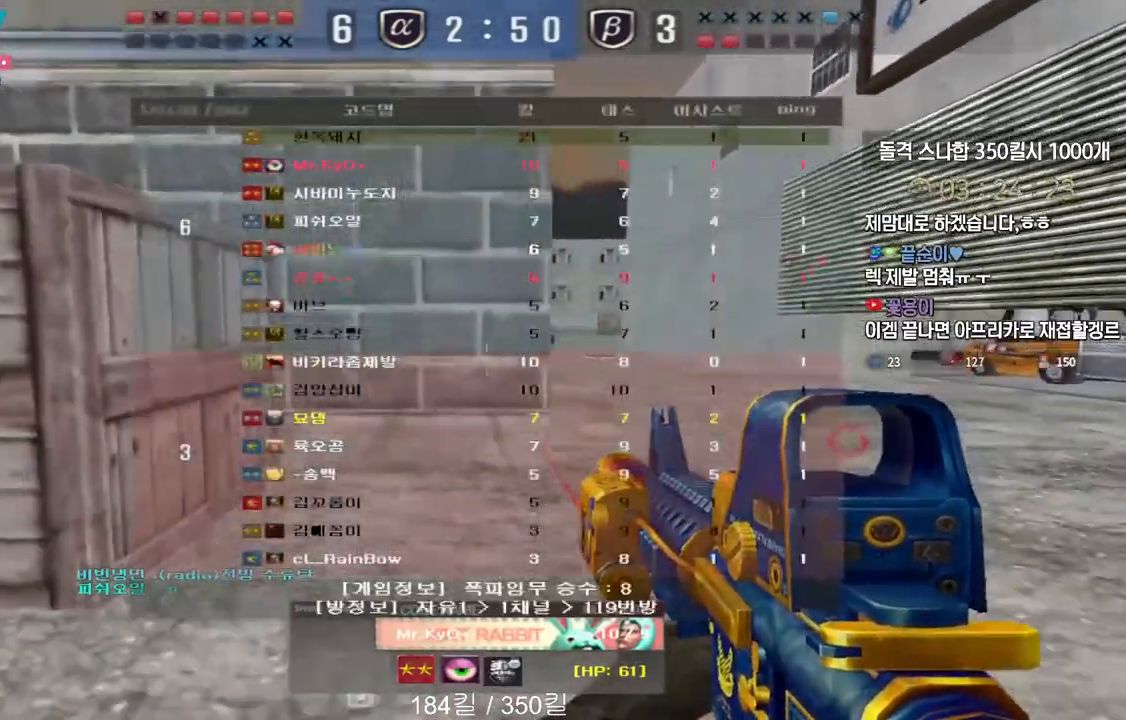
{"keys": ["tab"], "events": [[200, "tab", "up"], [333, "tab", "down"]]}
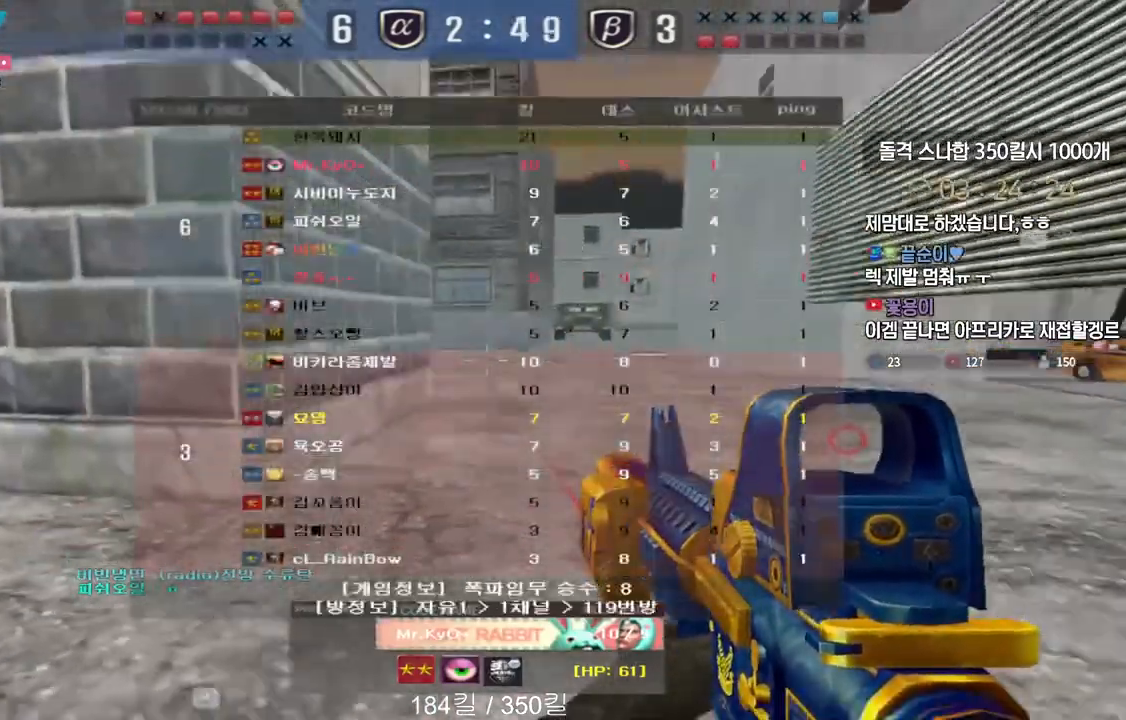
{"keys": ["tab"], "events": []}
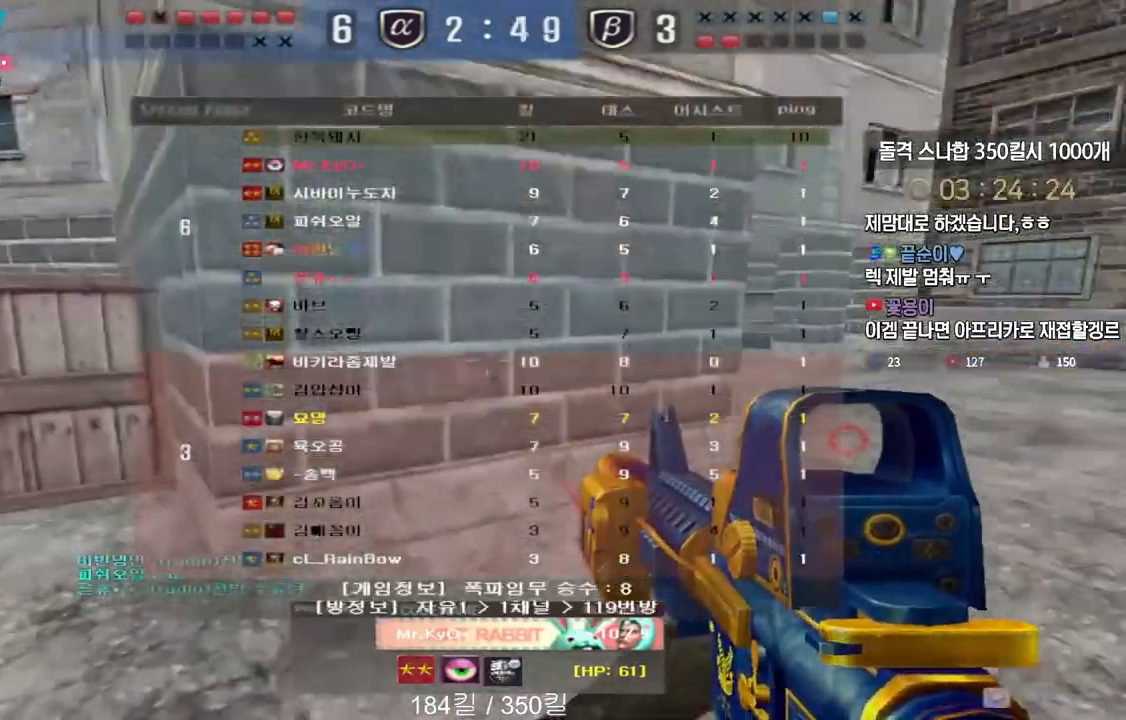
{"keys": ["tab"], "events": [[33, "tab", "up"], [200, "tab", "down"]]}